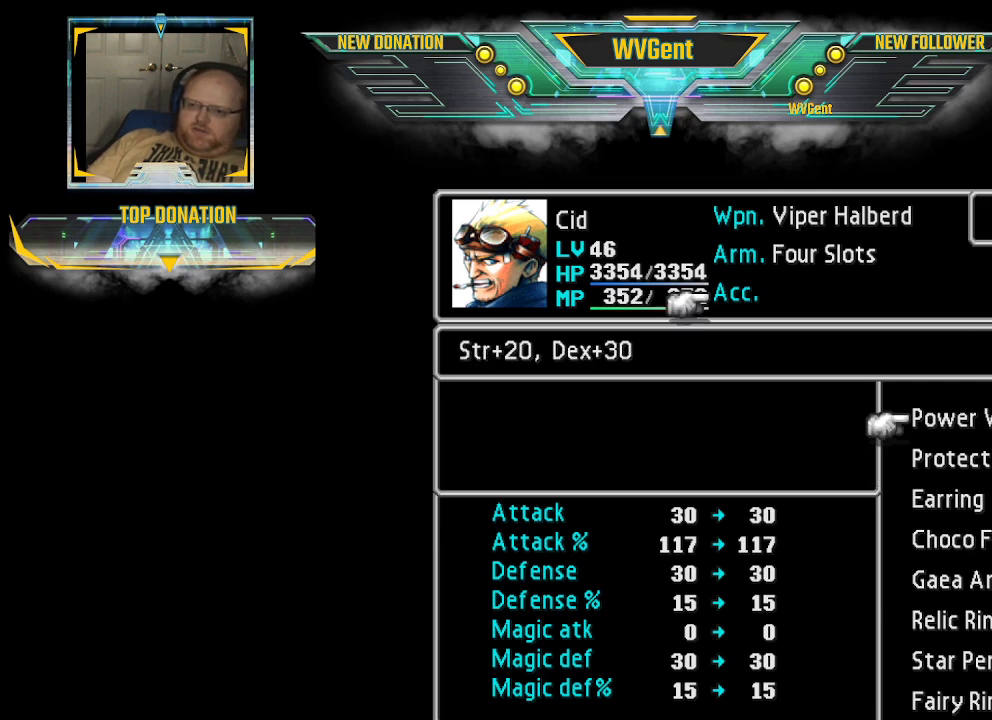
Gameplay with a controller (PlayStation layout); each line is a JSON object with the inputs held at the frame after it. "events" lists button and stick changes between this image and that frame as [ms after this image, input, new state], when the widget could be followed in between. Not read: L3 R3.
{"buttons": [], "left_stick": "center", "right_stick": "center", "events": [[300, "CROSS", "down"], [400, "CROSS", "up"]]}
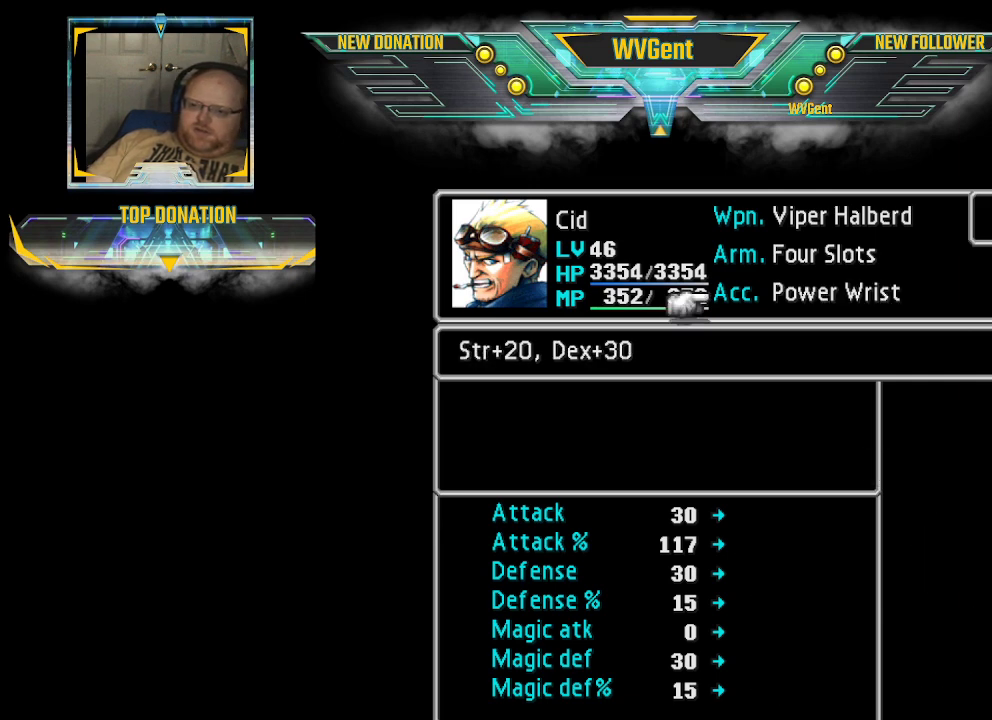
{"buttons": [], "left_stick": "center", "right_stick": "center", "events": []}
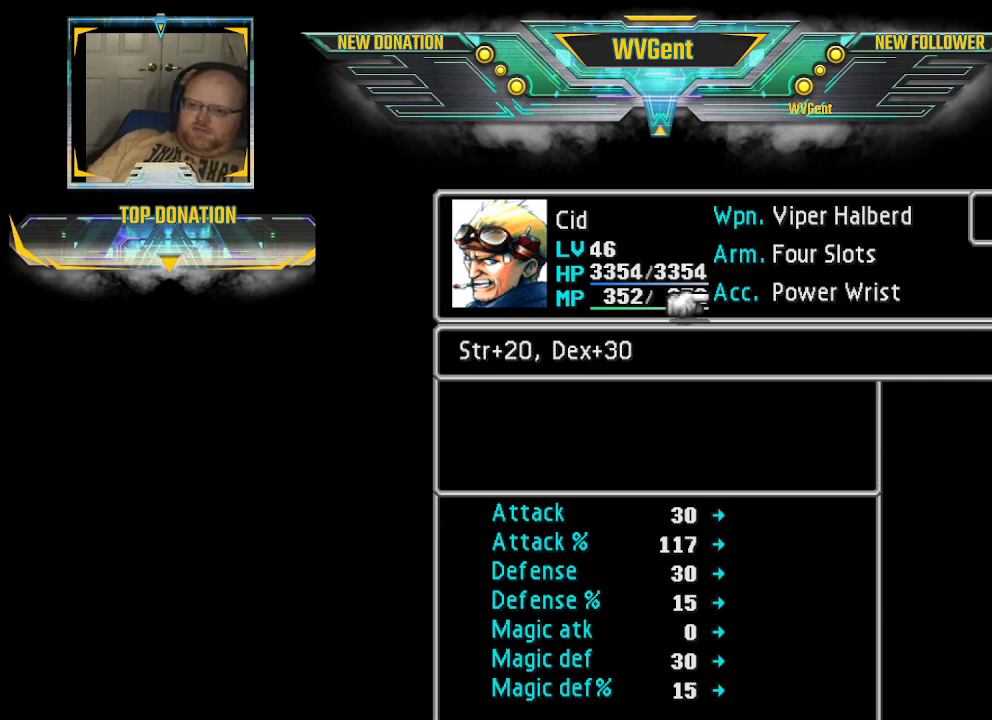
{"buttons": [], "left_stick": "center", "right_stick": "center", "events": []}
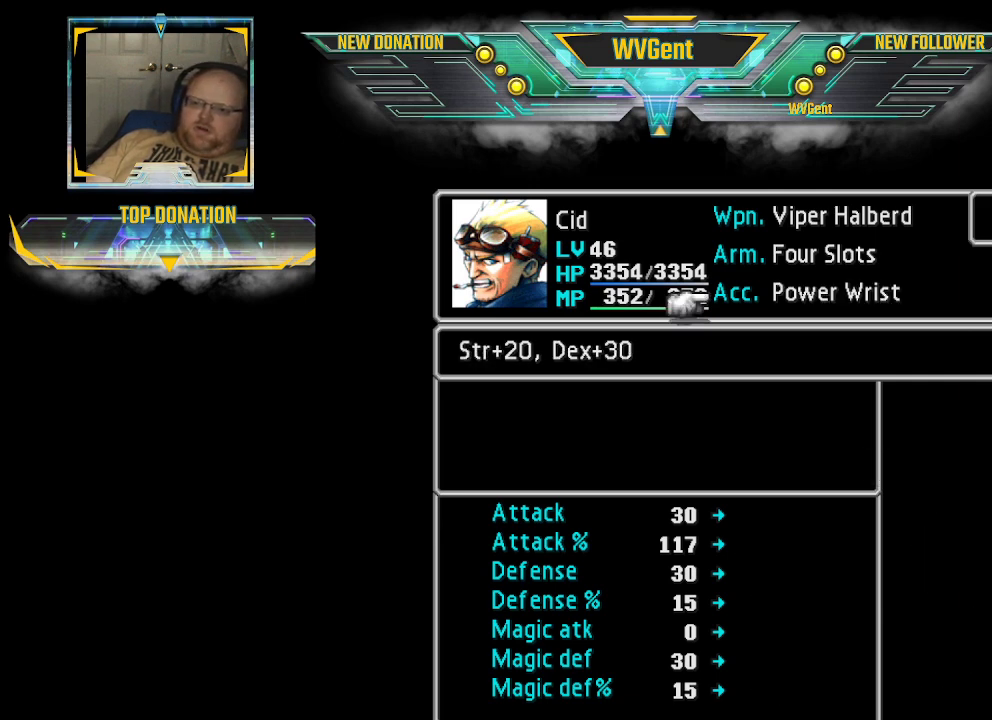
{"buttons": [], "left_stick": "center", "right_stick": "center", "events": []}
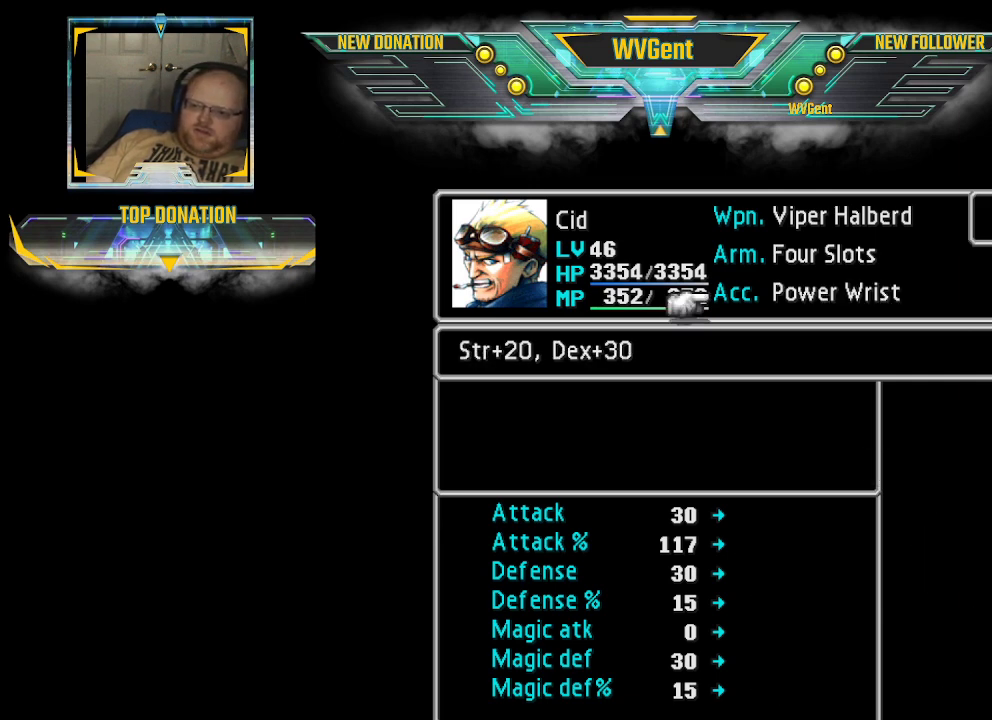
{"buttons": [], "left_stick": "center", "right_stick": "center", "events": [[367, "R1", "down"], [467, "R1", "up"]]}
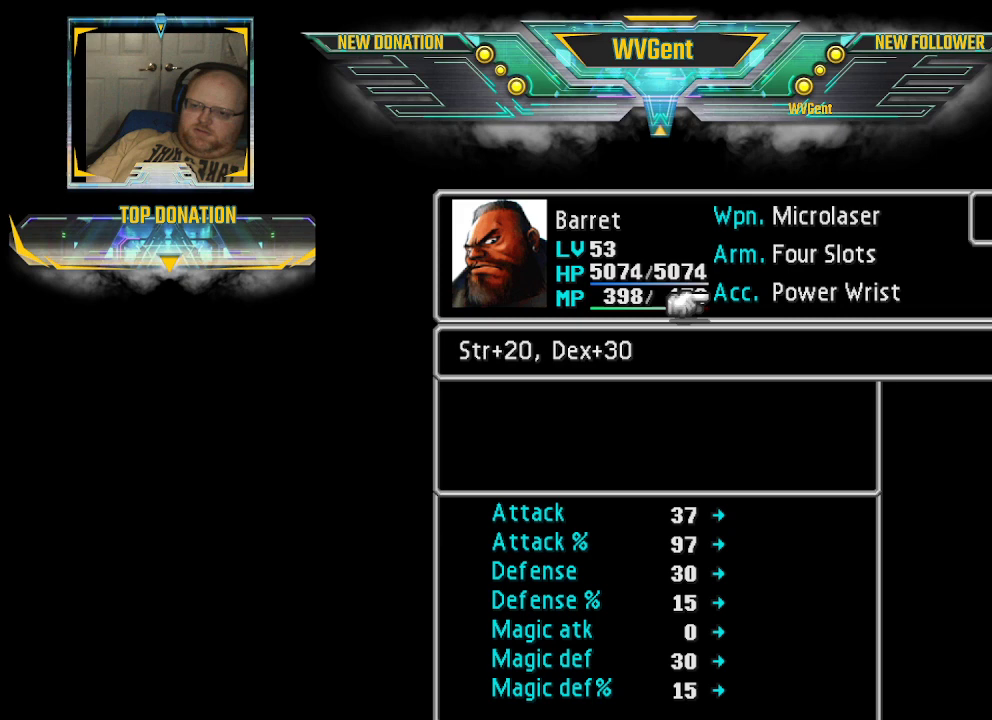
{"buttons": [], "left_stick": "center", "right_stick": "center", "events": []}
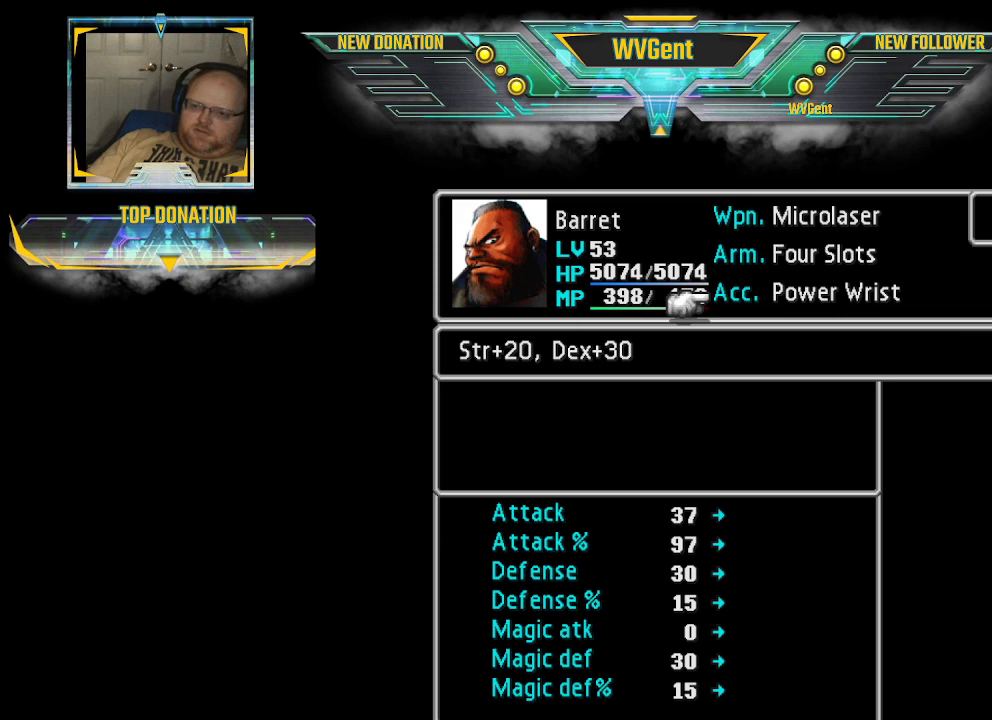
{"buttons": [], "left_stick": "center", "right_stick": "center", "events": []}
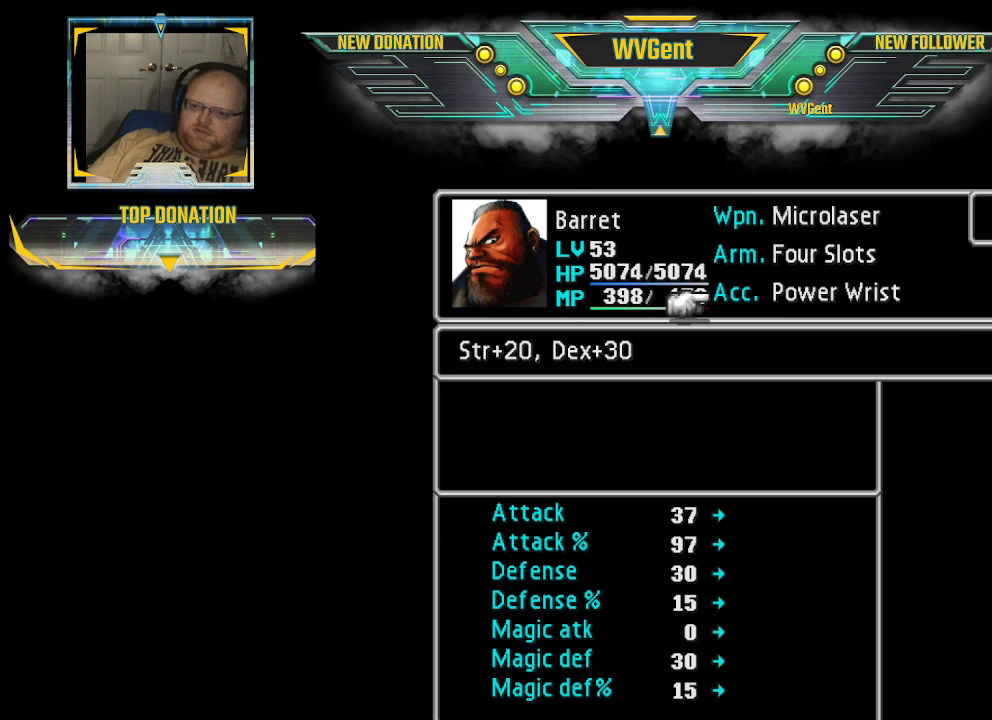
{"buttons": [], "left_stick": "center", "right_stick": "center", "events": []}
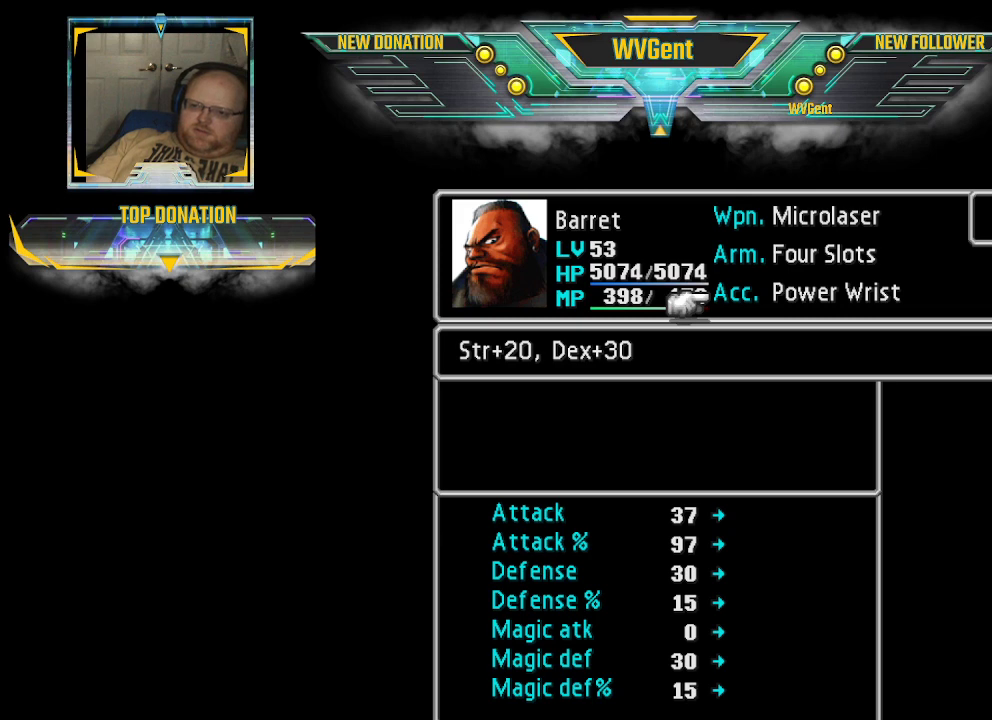
{"buttons": [], "left_stick": "center", "right_stick": "center", "events": [[100, "R1", "down"], [200, "R1", "up"]]}
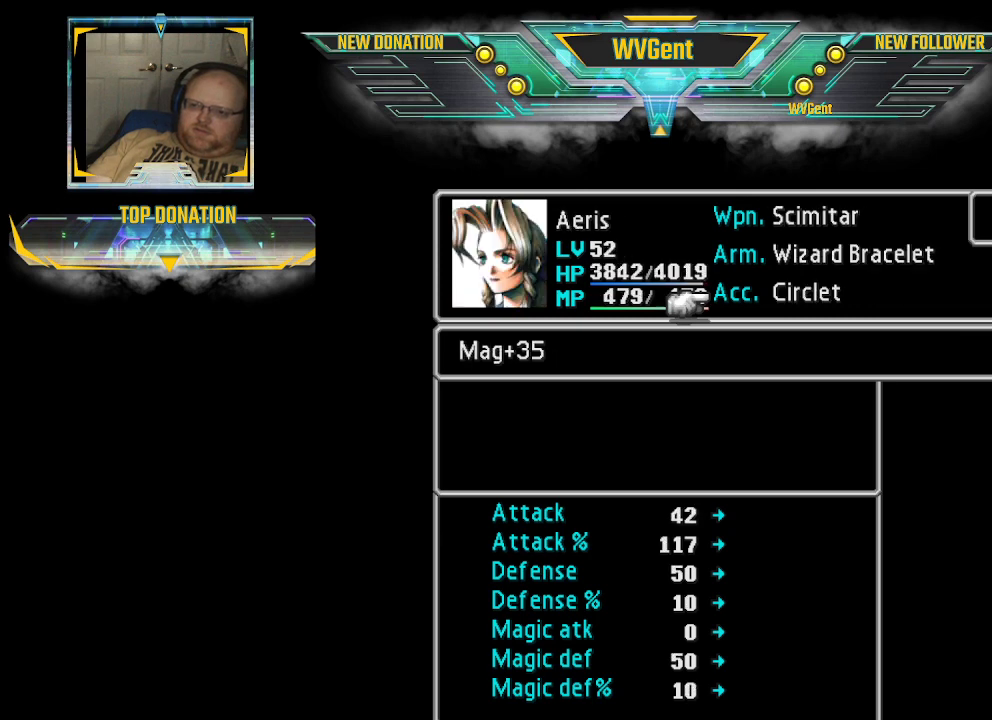
{"buttons": [], "left_stick": "center", "right_stick": "center", "events": []}
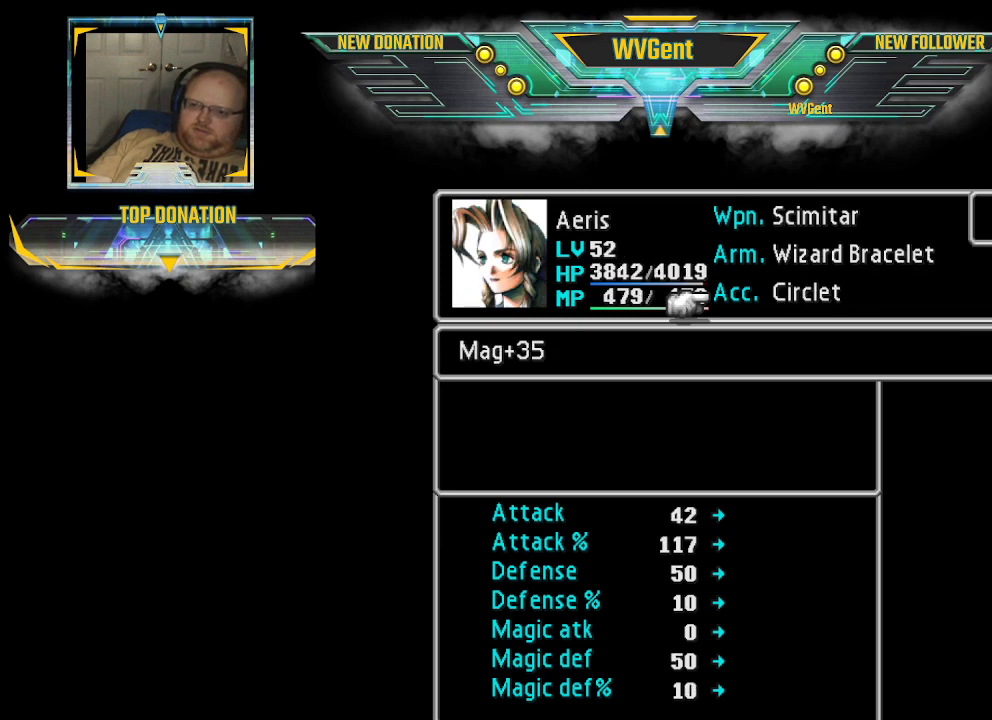
{"buttons": [], "left_stick": "center", "right_stick": "center", "events": []}
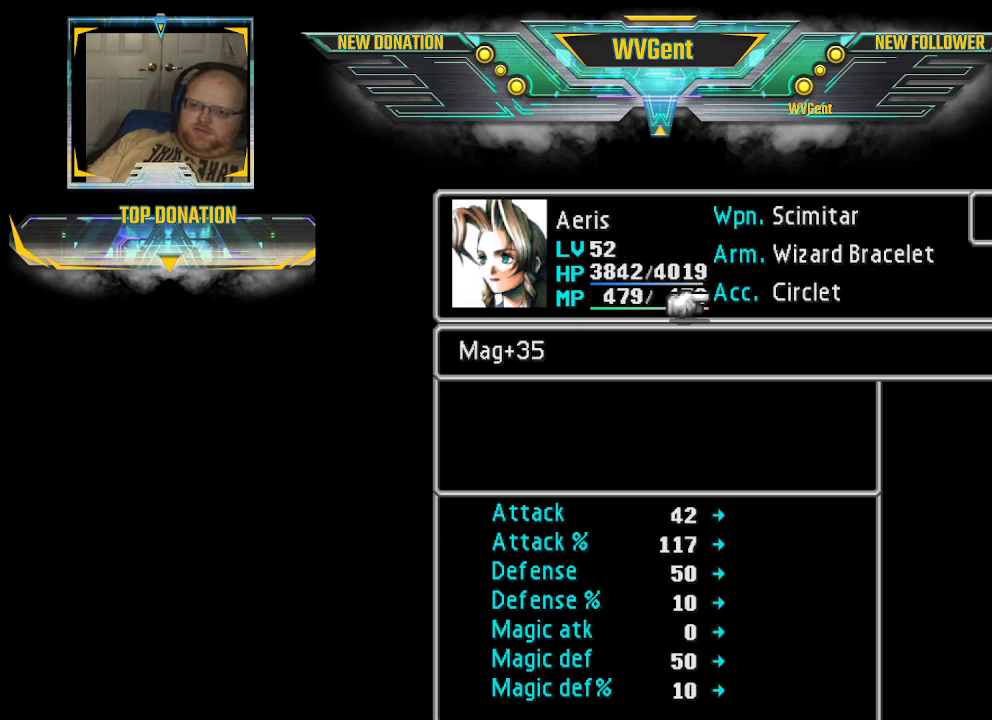
{"buttons": [], "left_stick": "center", "right_stick": "center", "events": [[233, "R1", "down"], [300, "R1", "up"]]}
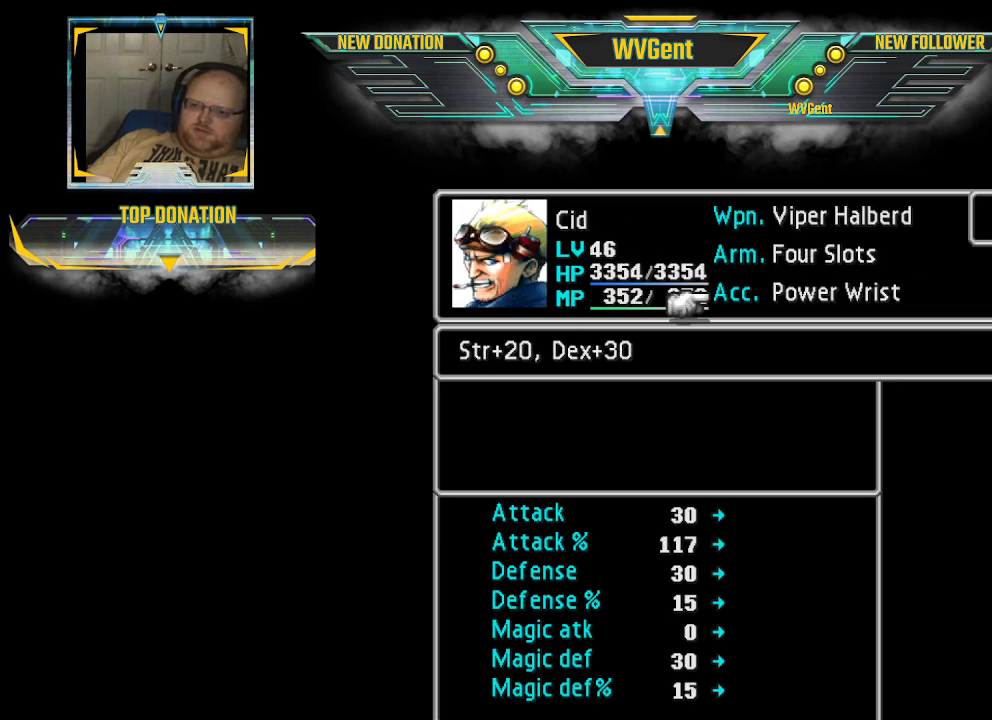
{"buttons": [], "left_stick": "center", "right_stick": "center", "events": [[233, "CIRCLE", "down"], [333, "CIRCLE", "up"]]}
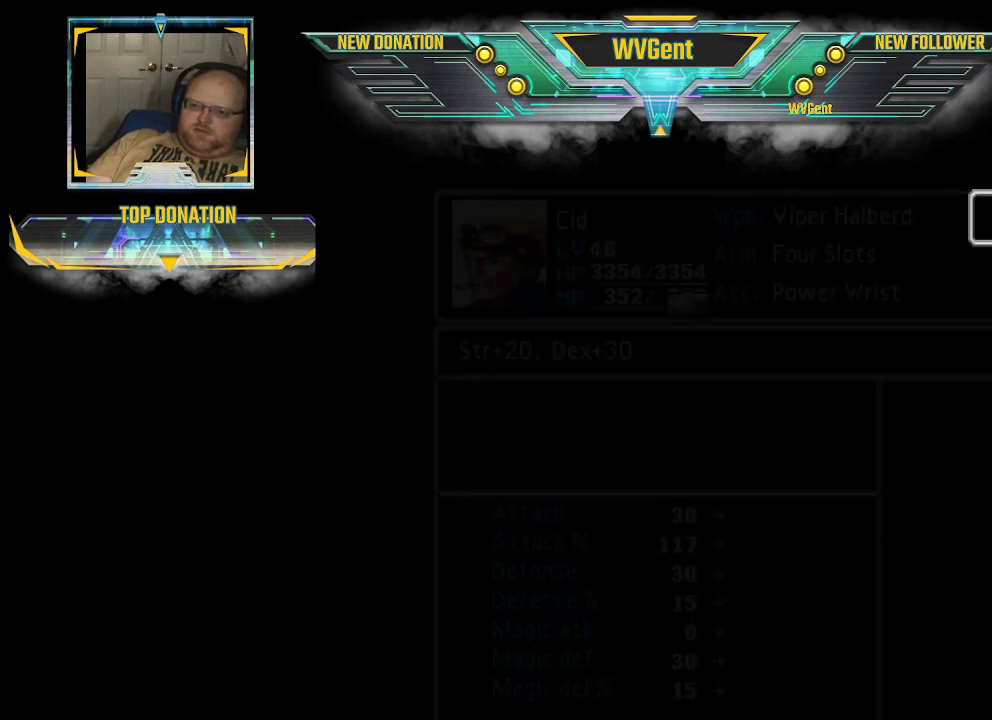
{"buttons": [], "left_stick": "center", "right_stick": "center", "events": []}
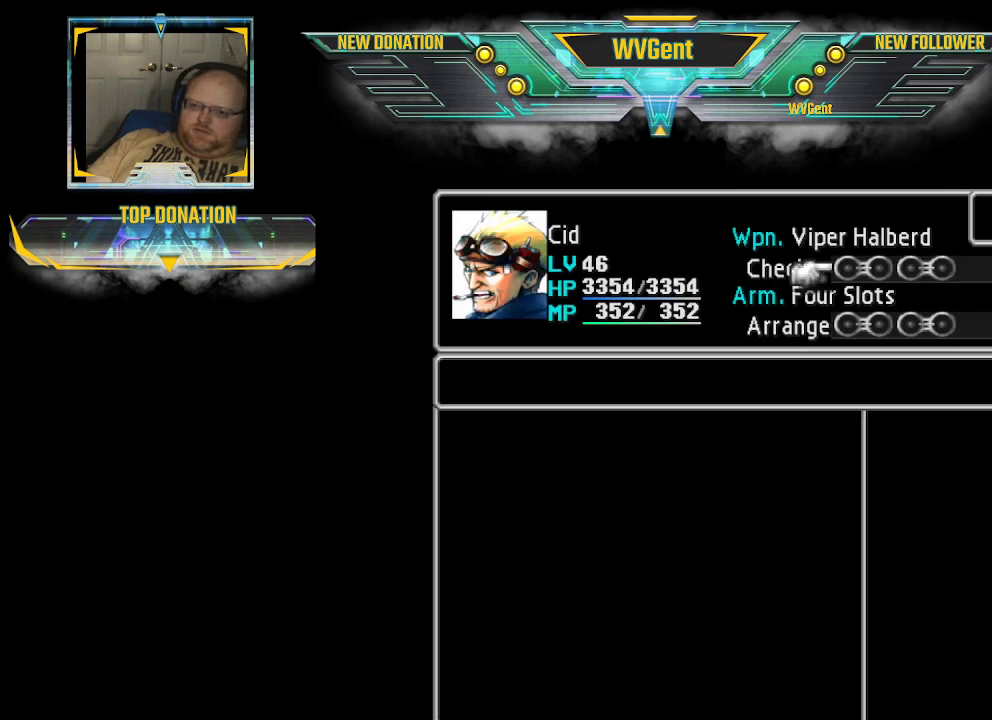
{"buttons": [], "left_stick": "center", "right_stick": "center", "events": [[267, "CROSS", "down"], [400, "CROSS", "up"]]}
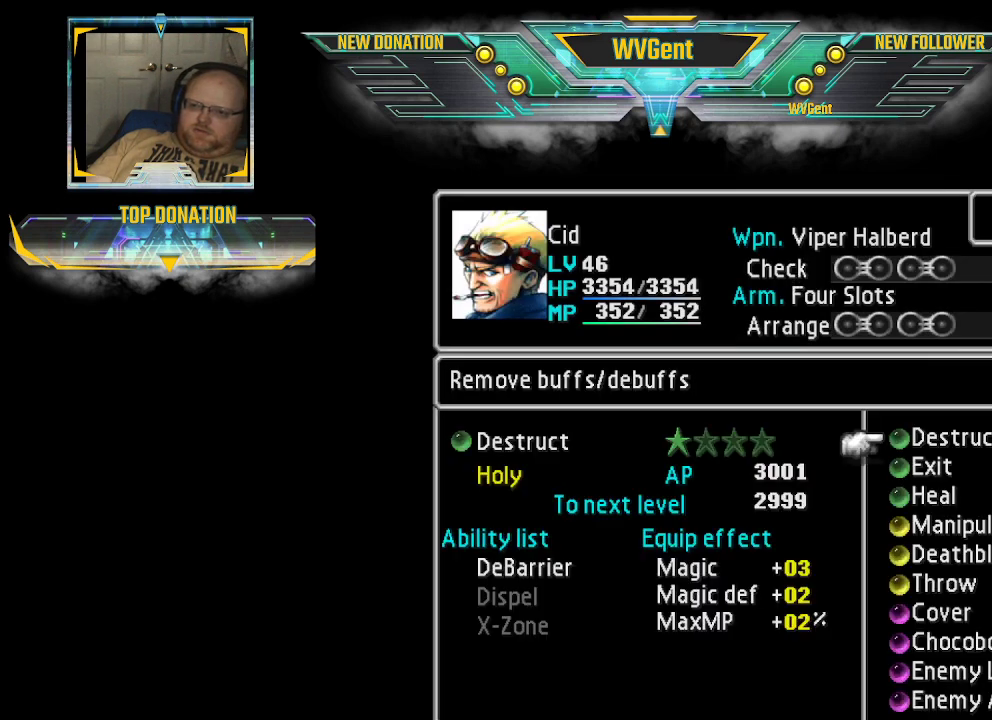
{"buttons": [], "left_stick": "down", "right_stick": "center", "events": [[367, "left_stick", "down"]]}
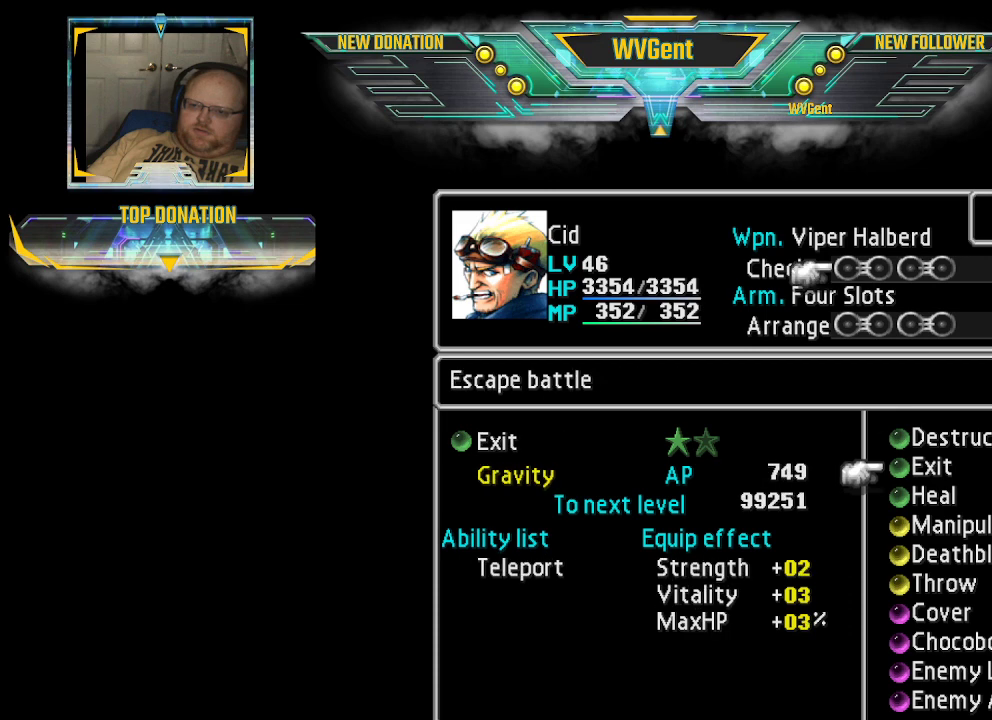
{"buttons": [], "left_stick": "down", "right_stick": "center", "events": []}
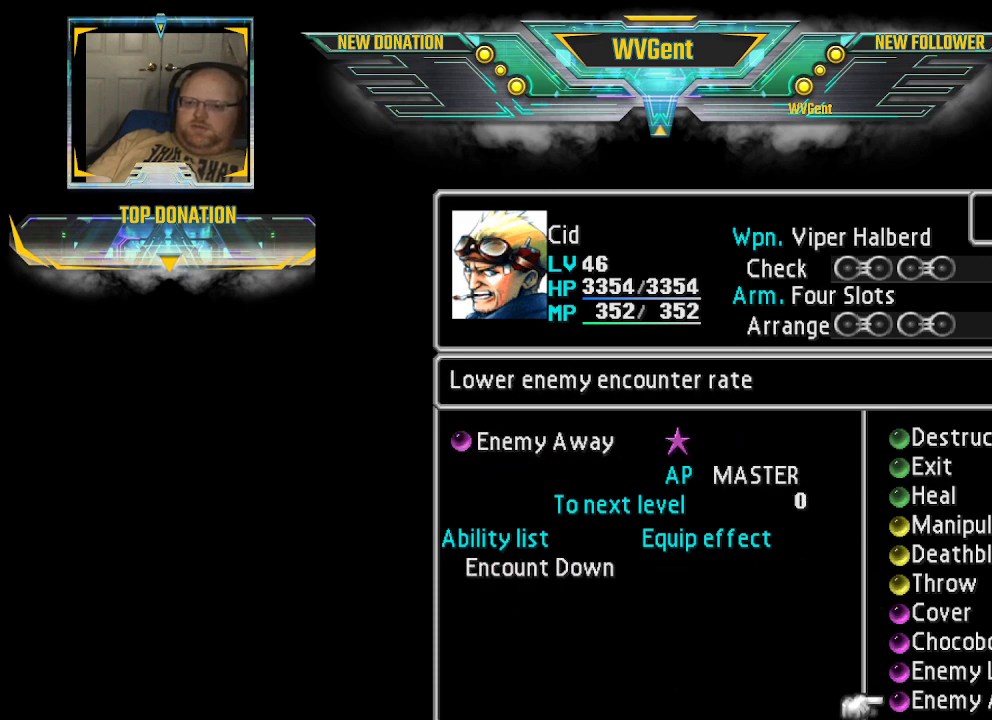
{"buttons": [], "left_stick": "down", "right_stick": "center", "events": []}
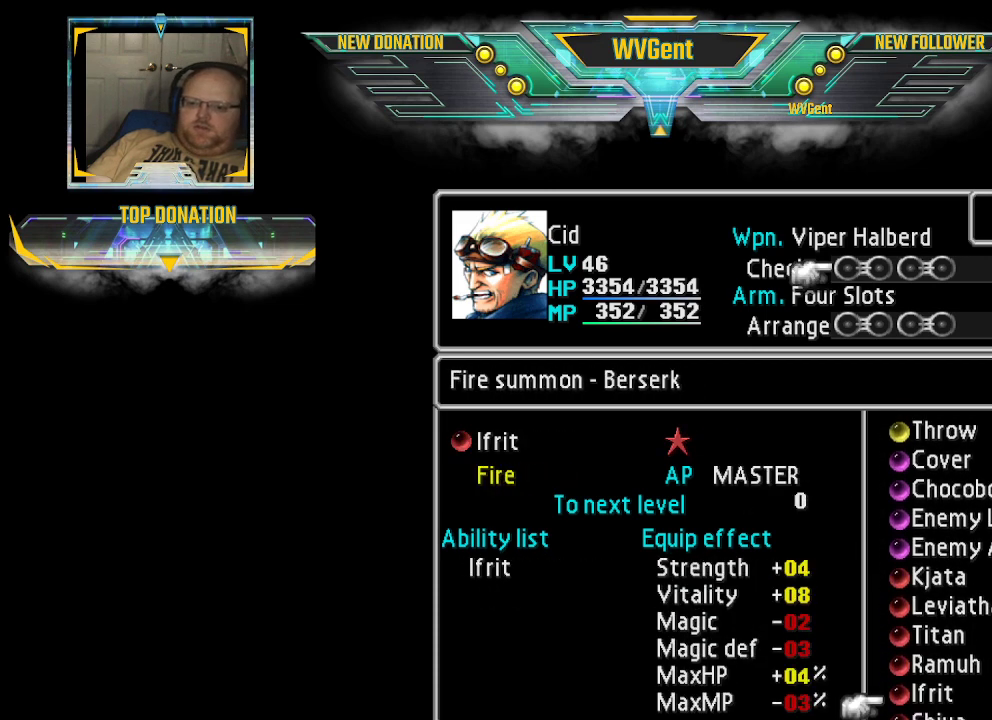
{"buttons": [], "left_stick": "down", "right_stick": "center", "events": []}
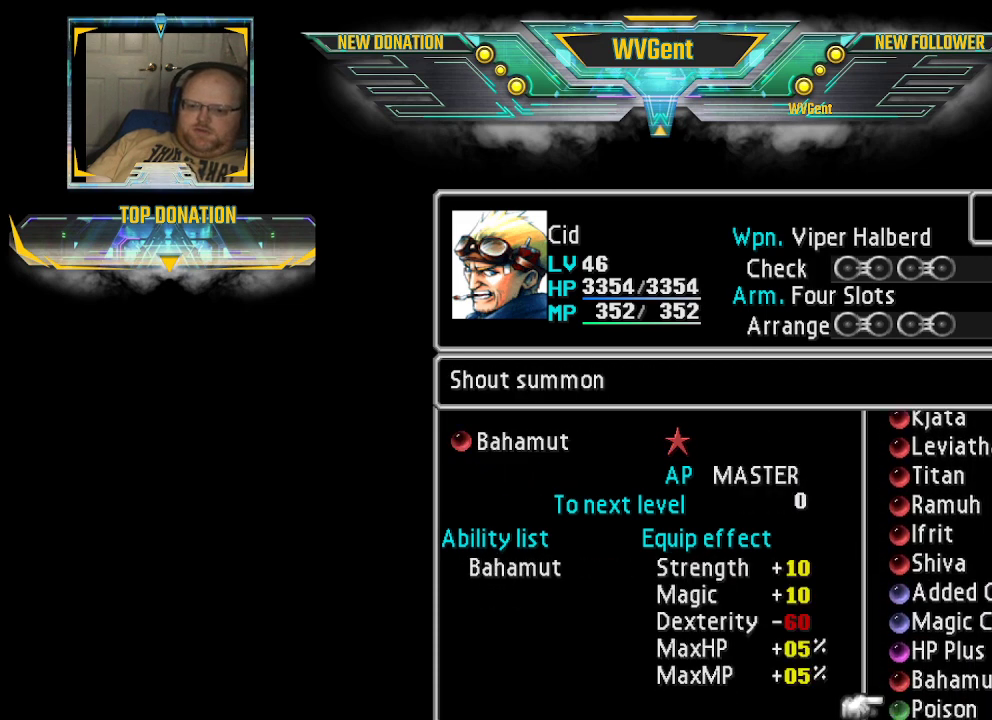
{"buttons": [], "left_stick": "down", "right_stick": "center", "events": []}
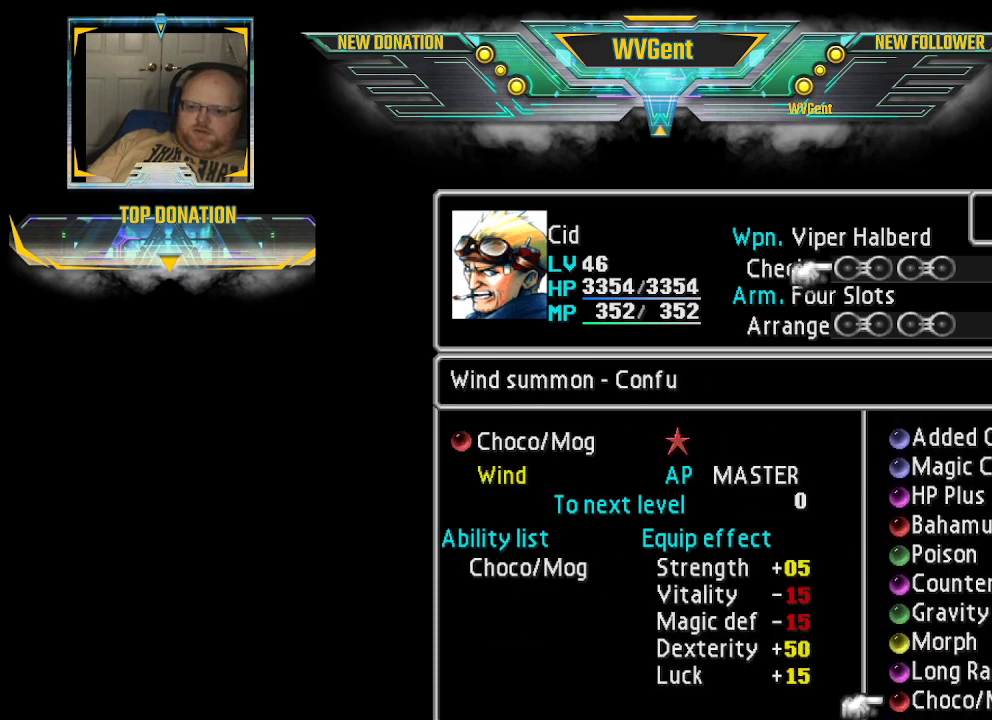
{"buttons": [], "left_stick": "center", "right_stick": "center", "events": [[100, "left_stick", "center"]]}
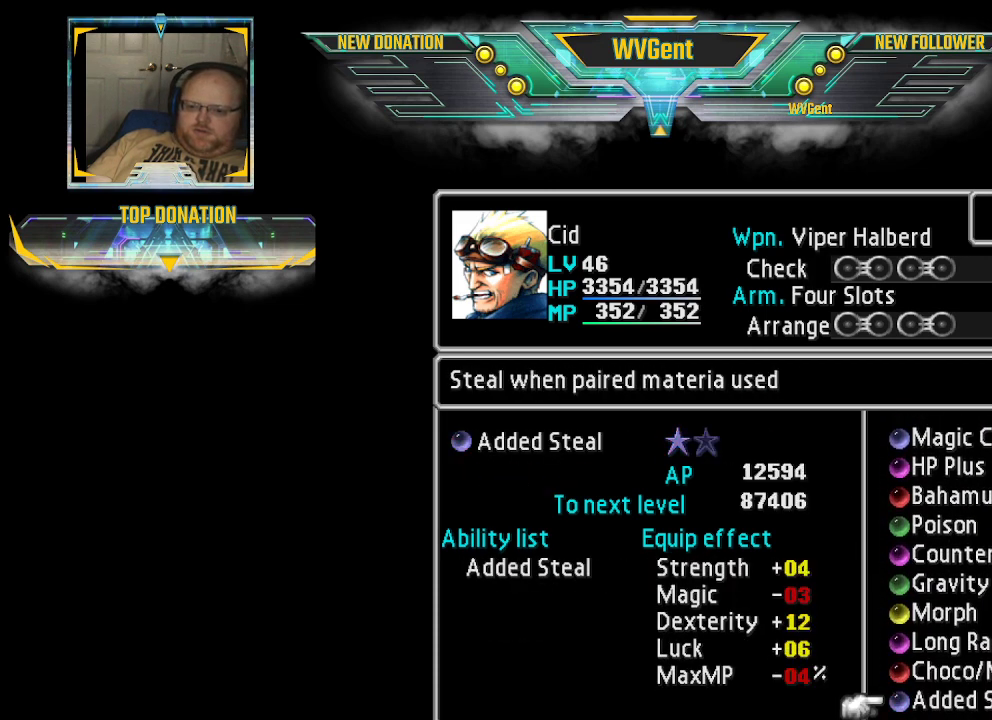
{"buttons": [], "left_stick": "center", "right_stick": "center", "events": [[300, "CIRCLE", "down"], [367, "CIRCLE", "up"]]}
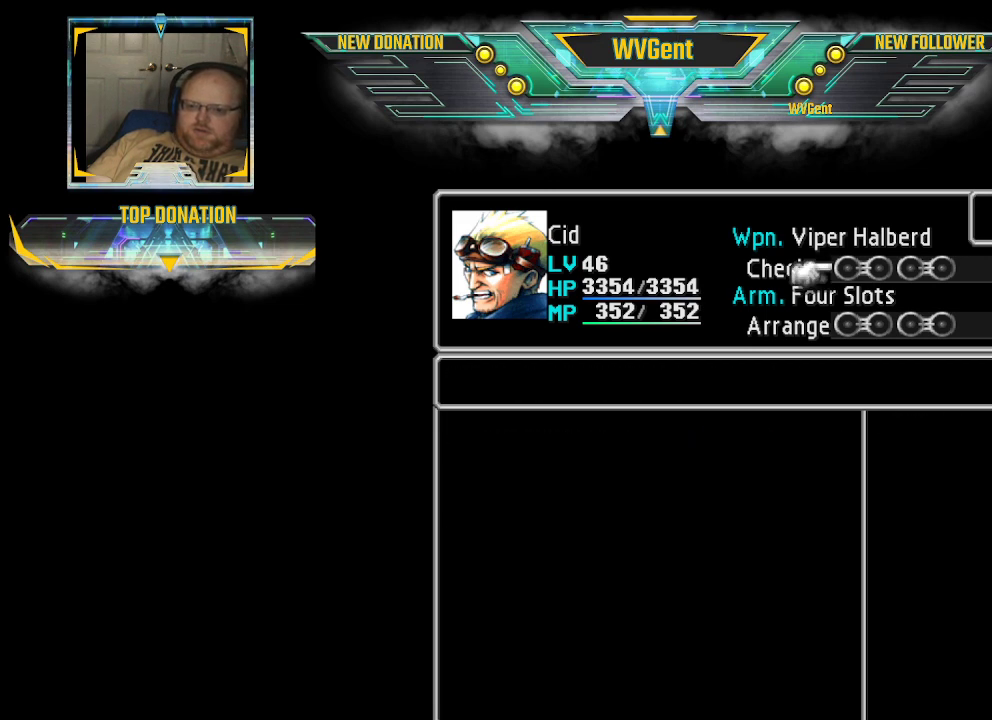
{"buttons": [], "left_stick": "down", "right_stick": "center", "events": [[67, "left_stick", "left"], [233, "left_stick", "center"], [367, "left_stick", "down"]]}
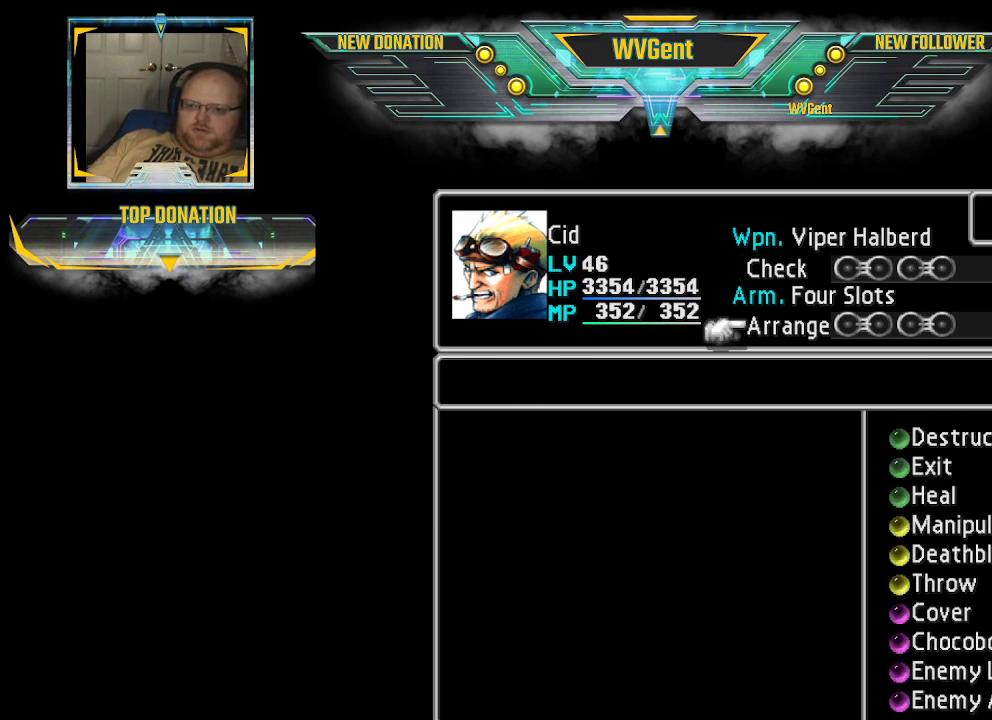
{"buttons": [], "left_stick": "center", "right_stick": "center", "events": [[33, "left_stick", "center"], [200, "CROSS", "down"], [267, "CROSS", "up"]]}
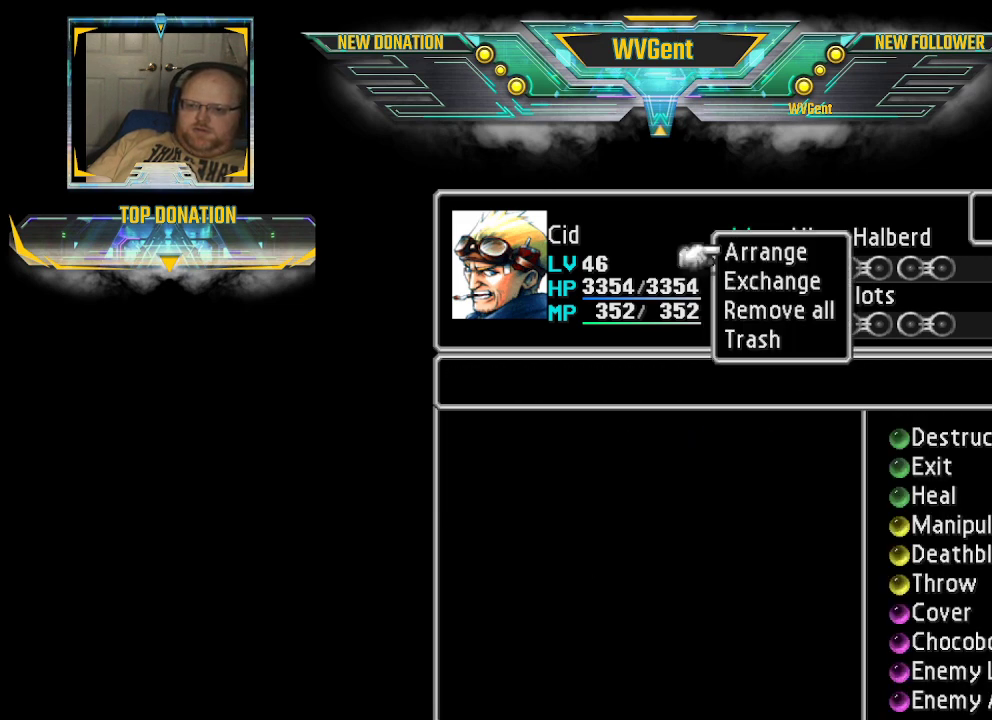
{"buttons": [], "left_stick": "center", "right_stick": "center", "events": []}
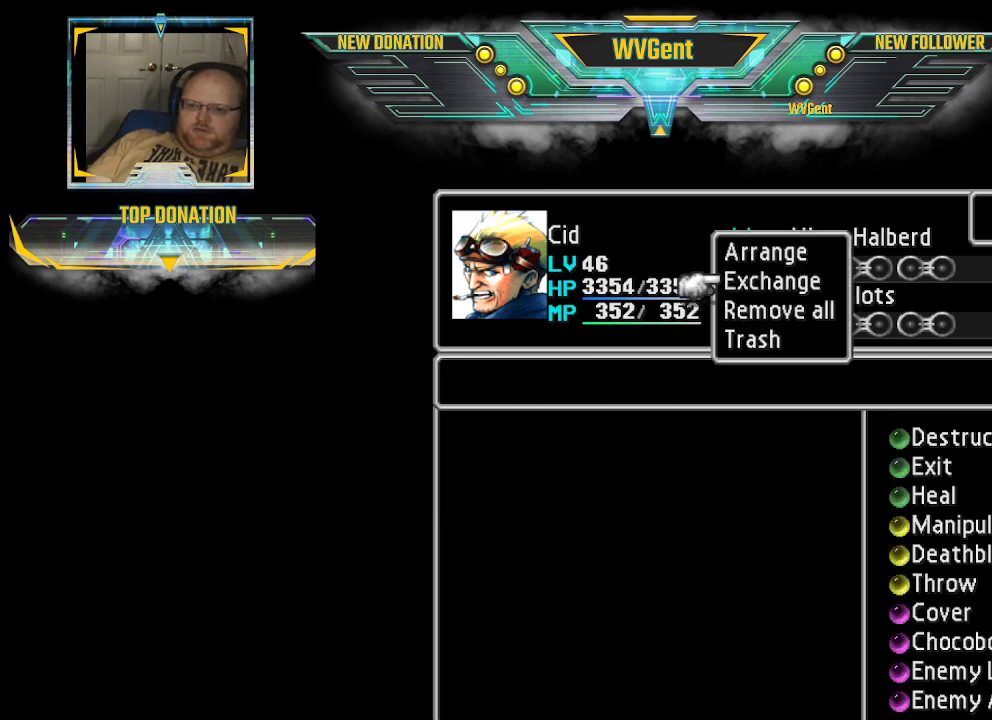
{"buttons": [], "left_stick": "center", "right_stick": "center", "events": [[133, "left_stick", "up"], [267, "left_stick", "center"]]}
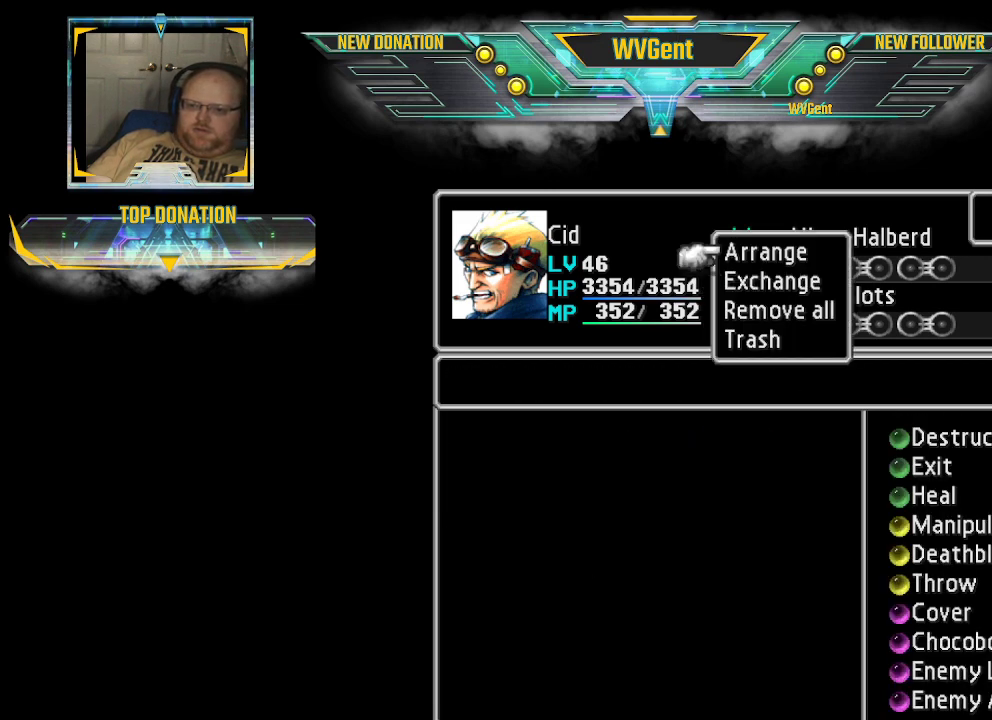
{"buttons": [], "left_stick": "center", "right_stick": "center", "events": [[33, "CROSS", "down"], [100, "CROSS", "up"]]}
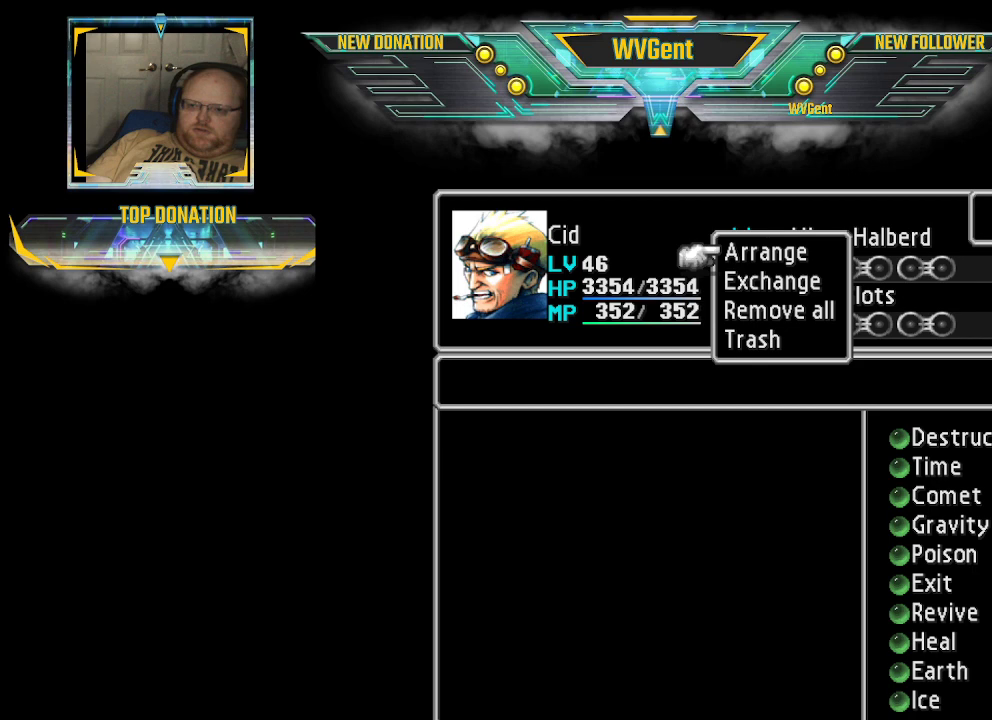
{"buttons": [], "left_stick": "center", "right_stick": "center", "events": [[400, "CIRCLE", "down"], [467, "CIRCLE", "up"]]}